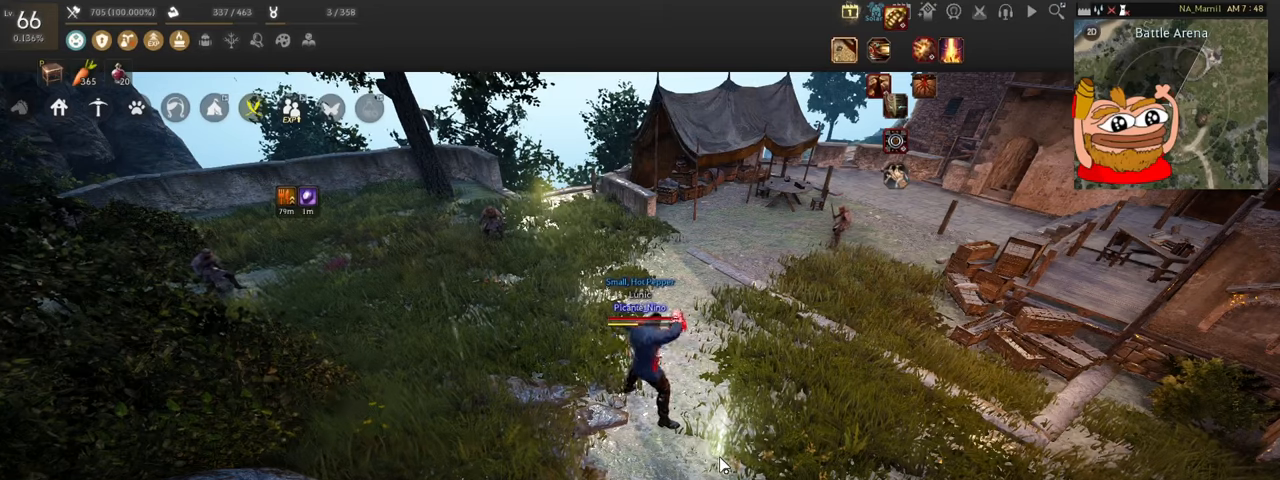
Gameplay with keyboard and mouse; each line is a JSON object with the keys and mouse buttons held at the frame after it. "events" lists presses ("down") and releases ("up") of "a", "c", "d", "e", "f", "q", "s", "shift", "space", "tab", "w", "x", "z", "mouse_left" and "mouse_right" between this image and that frame as [ms after this image, input, new state], when the widget could be followed in between. "mouse_left", "mouse_right" = the "left", "right" buttons of the "mouse" list. No other keys are recorded. Mouse movement is not recorded.
{"keys": ["shift", "z"], "mouse": [], "events": [[434, "shift", "down"], [467, "z", "down"]]}
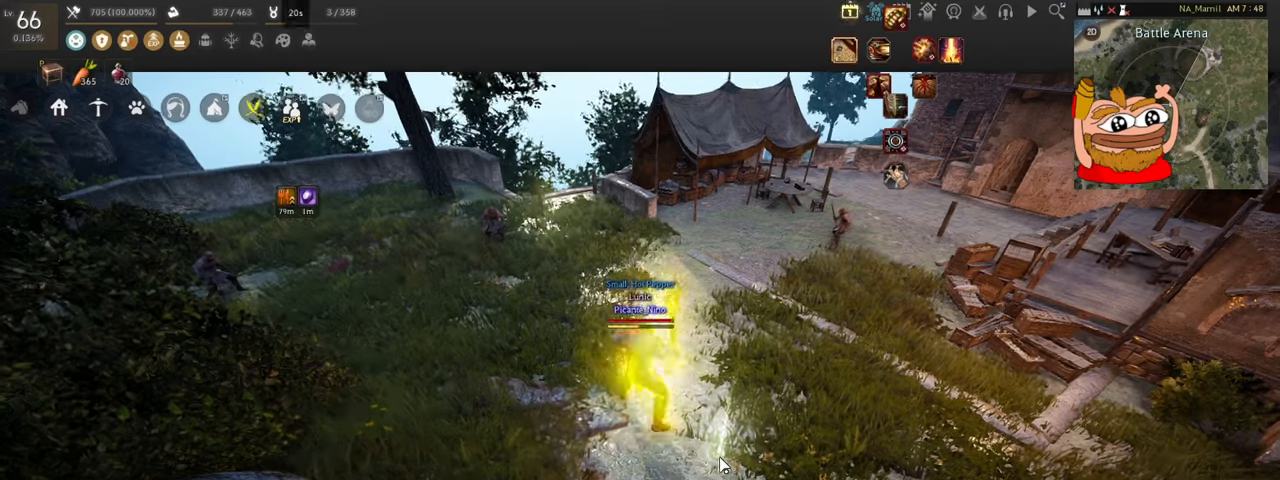
{"keys": [], "mouse": [], "events": [[334, "z", "up"], [434, "shift", "up"]]}
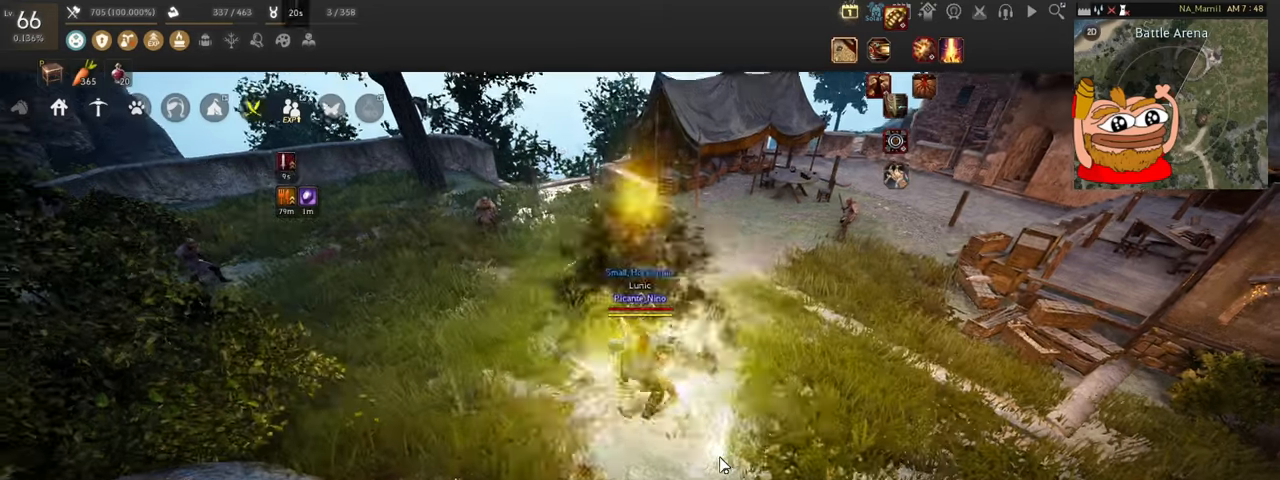
{"keys": [], "mouse": [], "events": []}
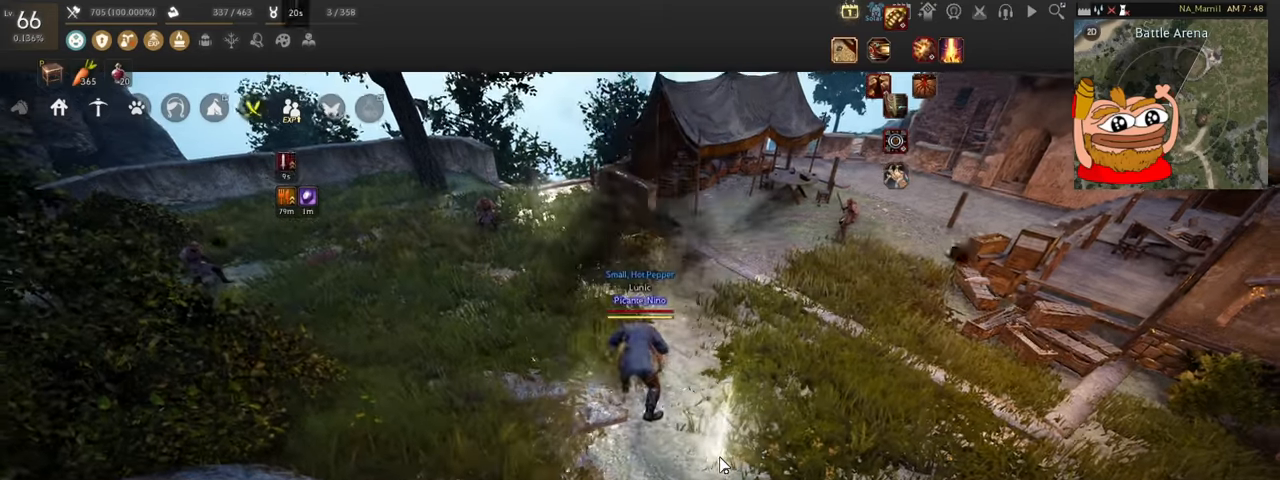
{"keys": [], "mouse": [], "events": []}
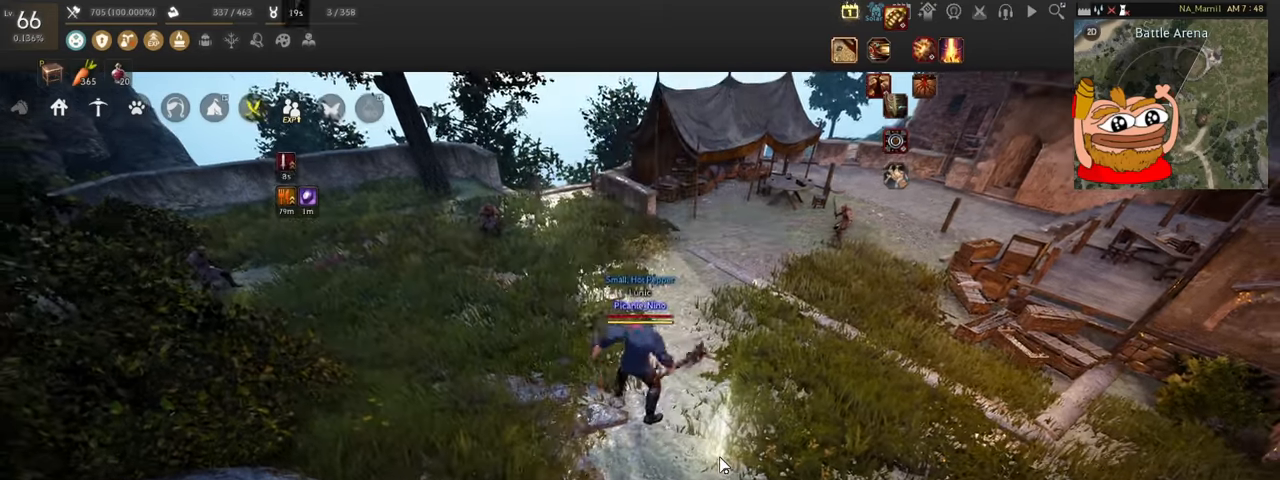
{"keys": [], "mouse": [], "events": []}
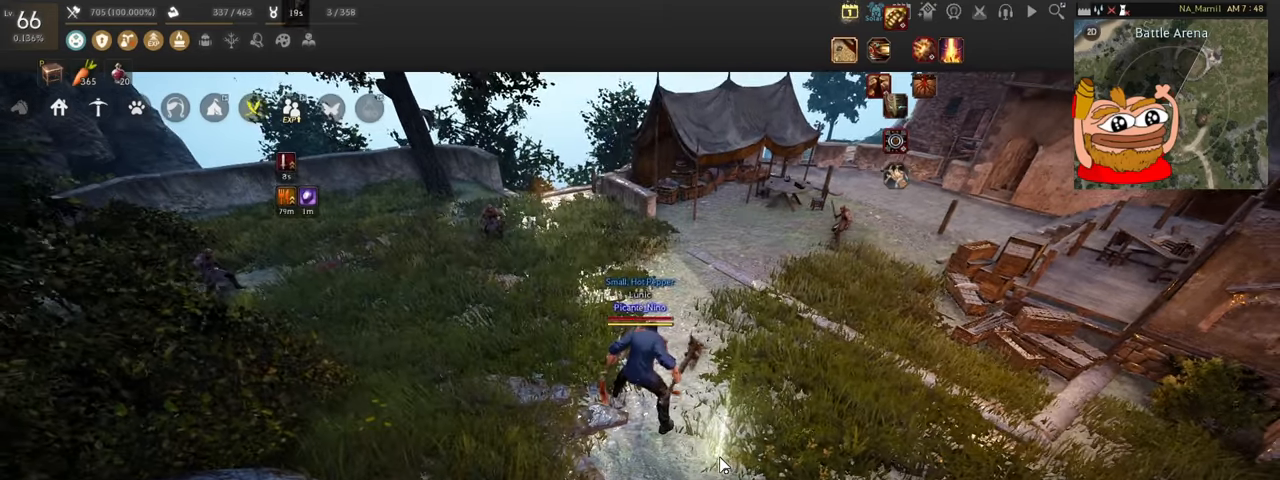
{"keys": [], "mouse": [], "events": []}
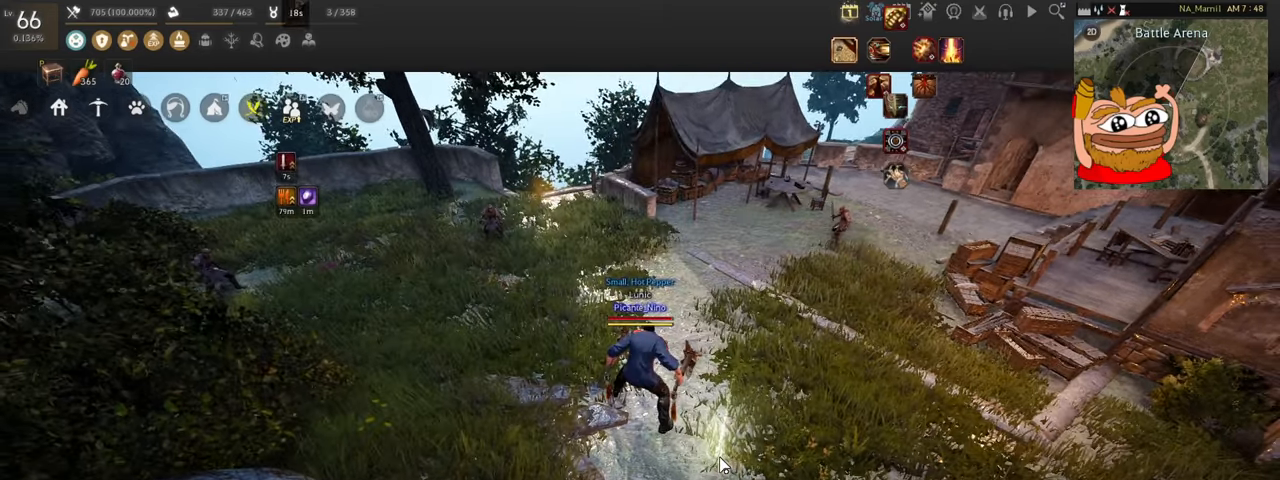
{"keys": [], "mouse": [], "events": []}
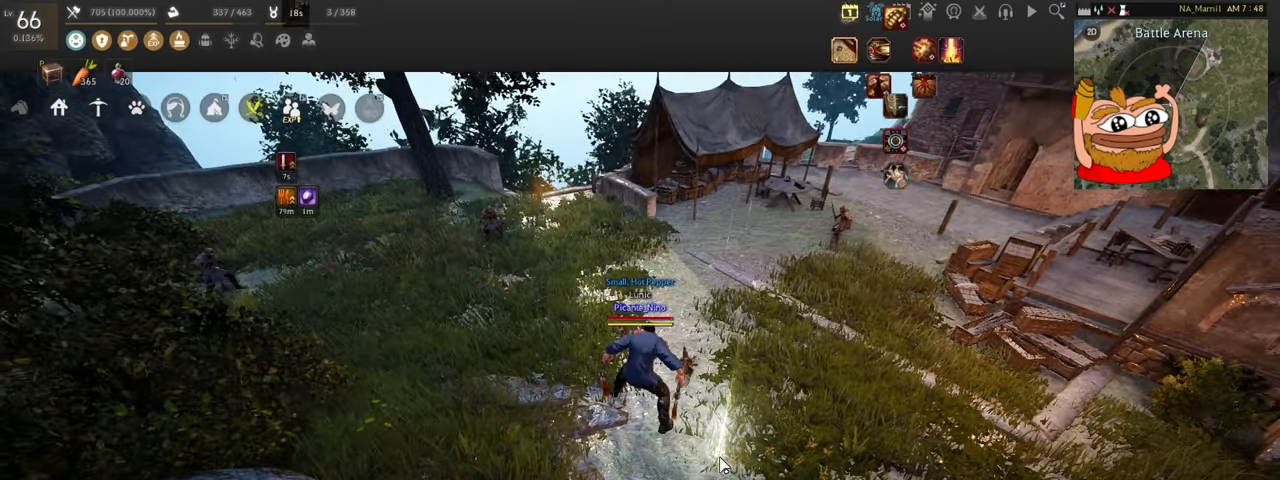
{"keys": [], "mouse": [], "events": []}
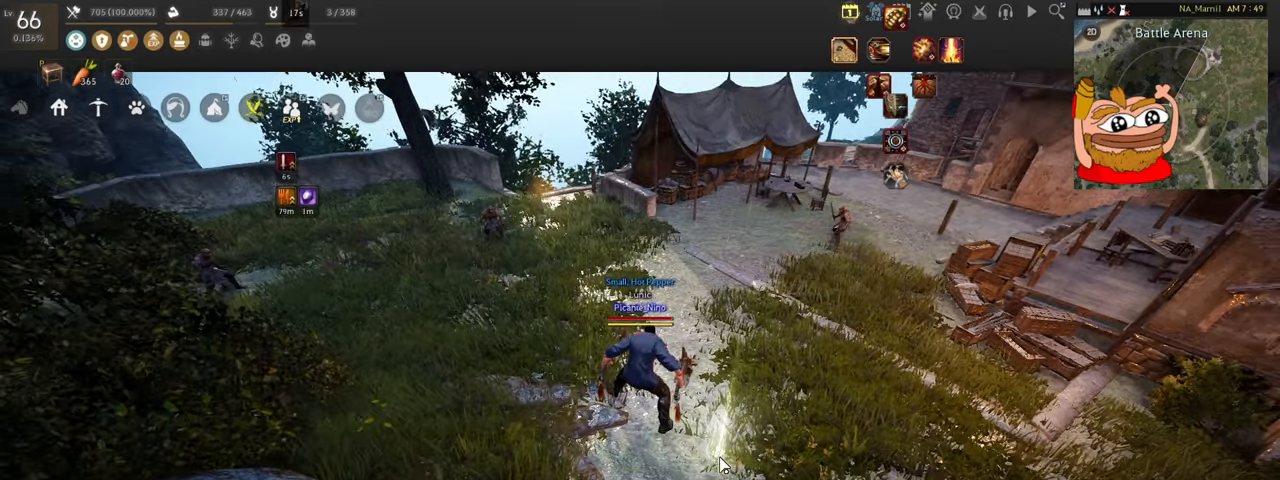
{"keys": [], "mouse": [], "events": []}
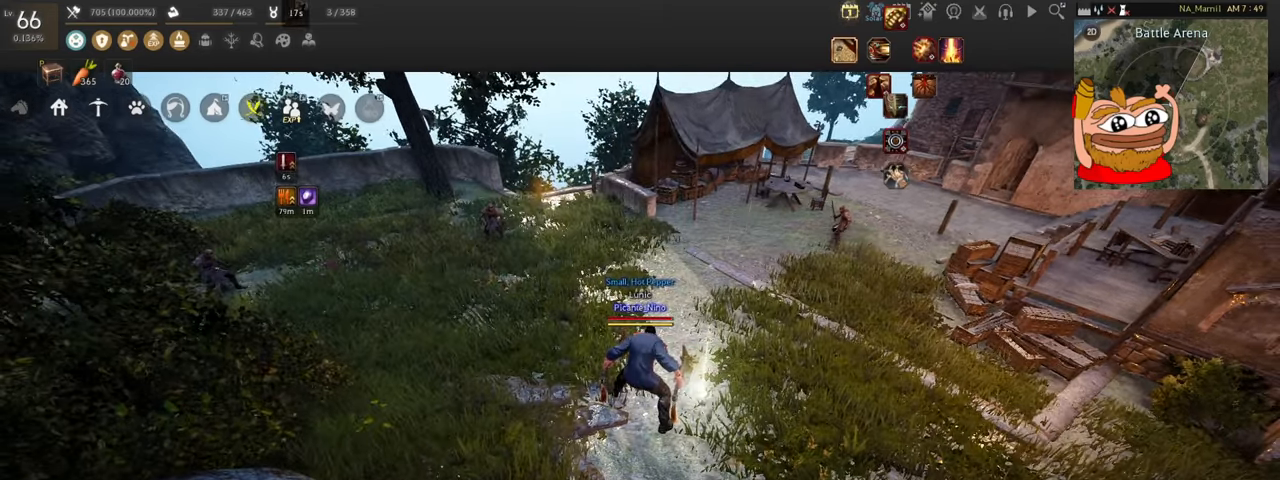
{"keys": ["c", "w"], "mouse": [], "events": [[33, "w", "down"], [300, "c", "down"]]}
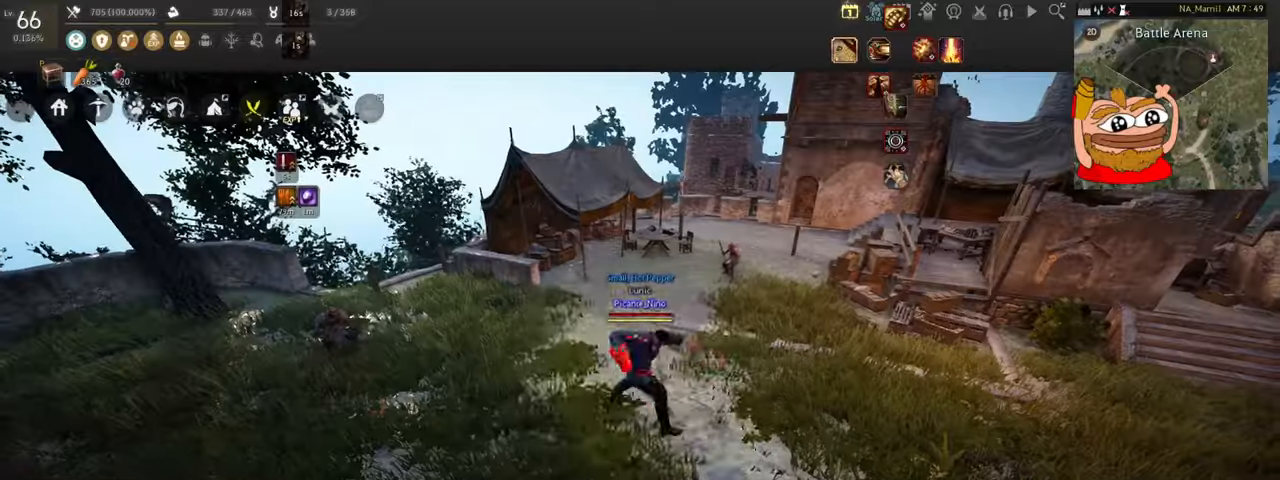
{"keys": [], "mouse": [], "events": [[100, "c", "up"], [201, "w", "up"]]}
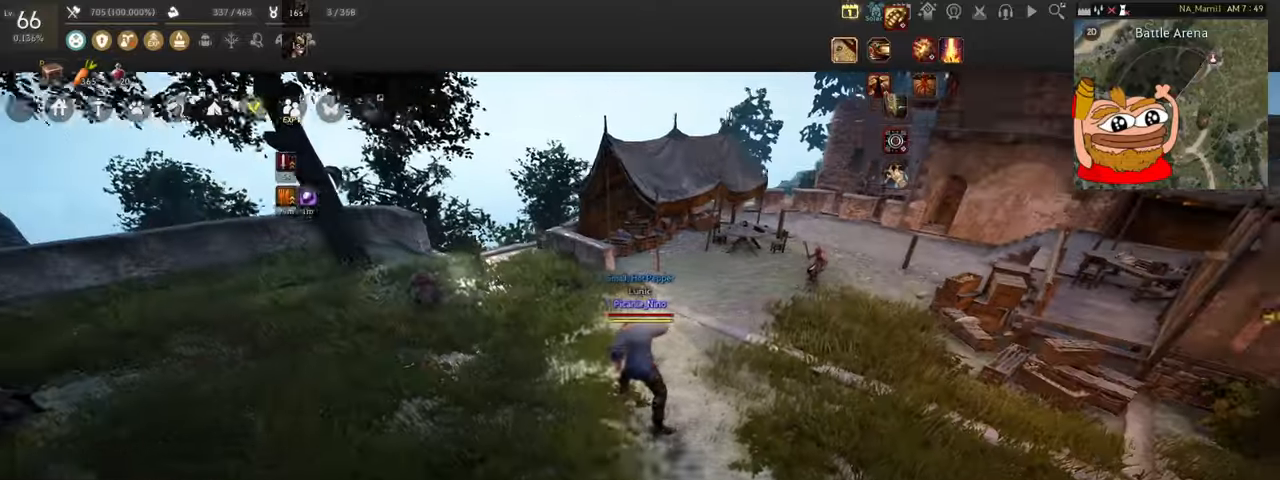
{"keys": ["w"], "mouse": [], "events": [[233, "w", "down"]]}
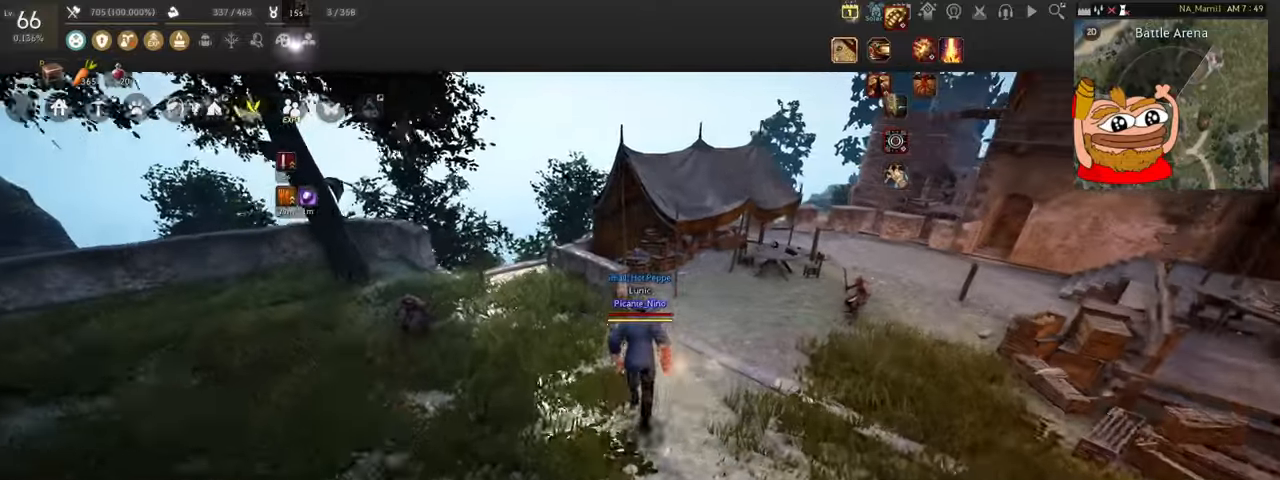
{"keys": ["w"], "mouse": [], "events": []}
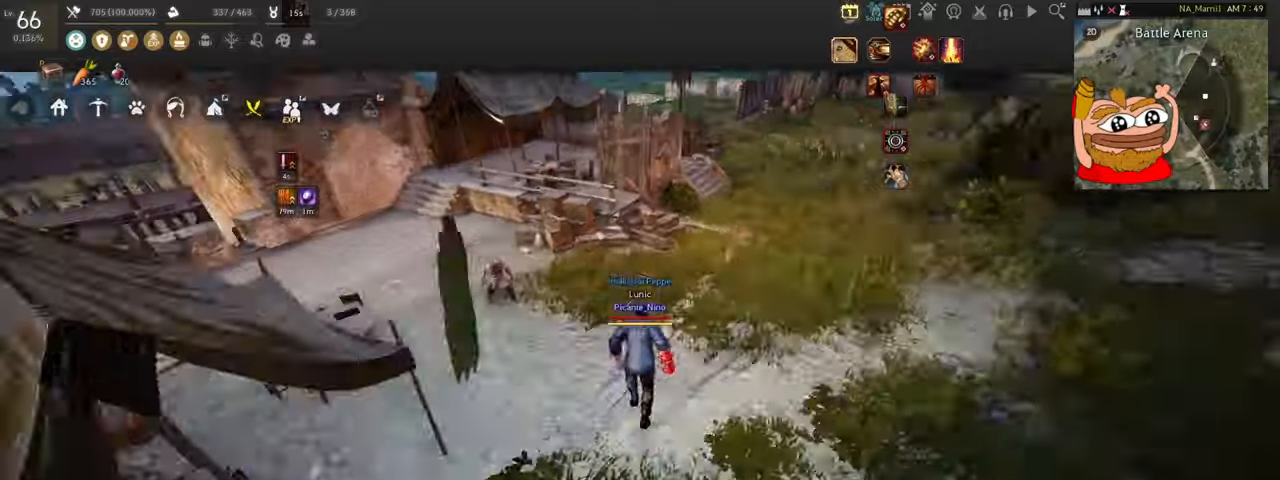
{"keys": ["w"], "mouse": [], "events": []}
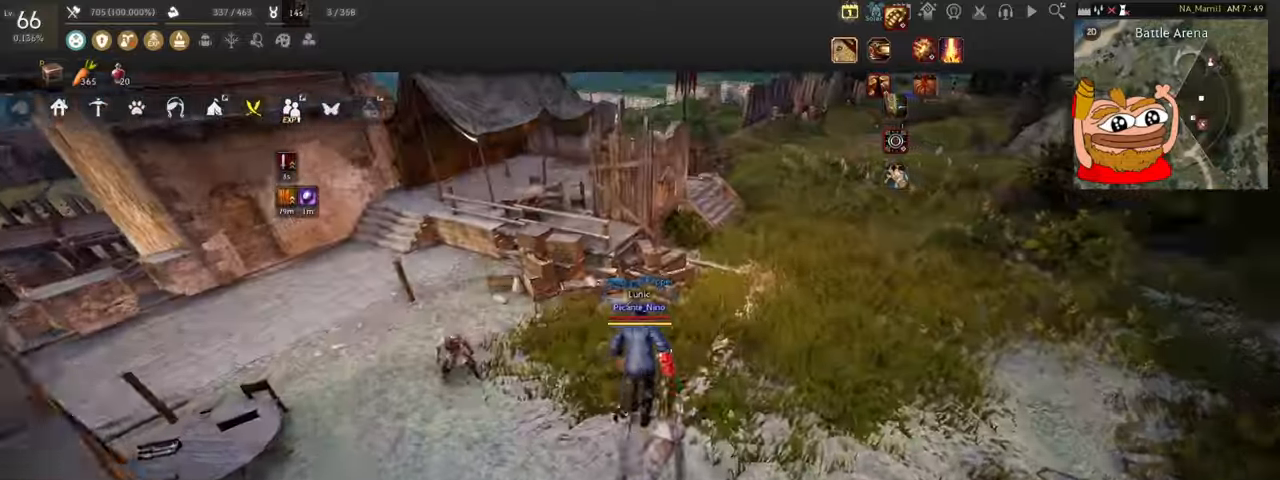
{"keys": ["w"], "mouse": [], "events": []}
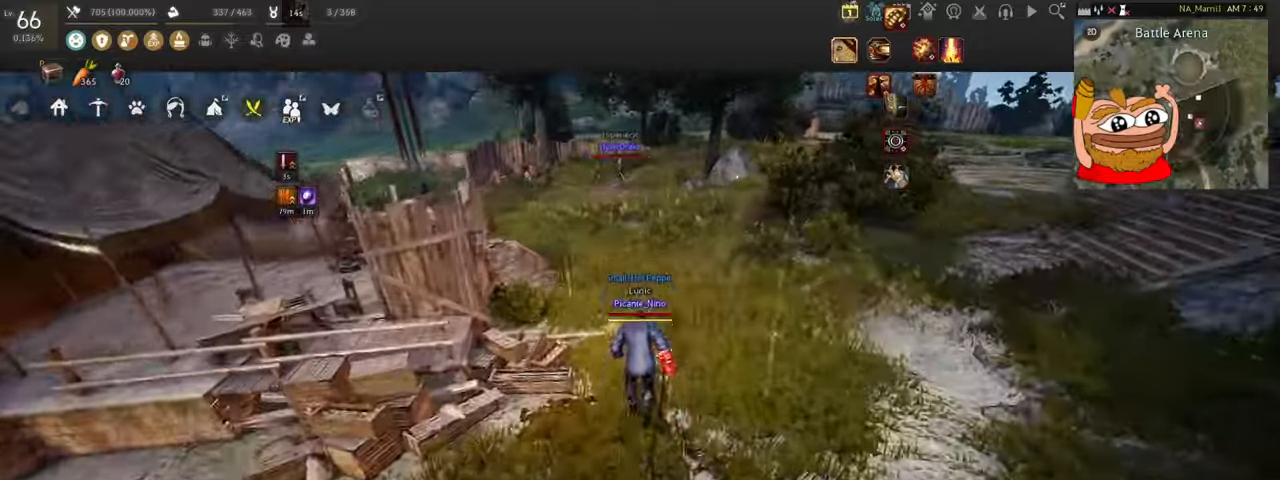
{"keys": ["w"], "mouse": [], "events": []}
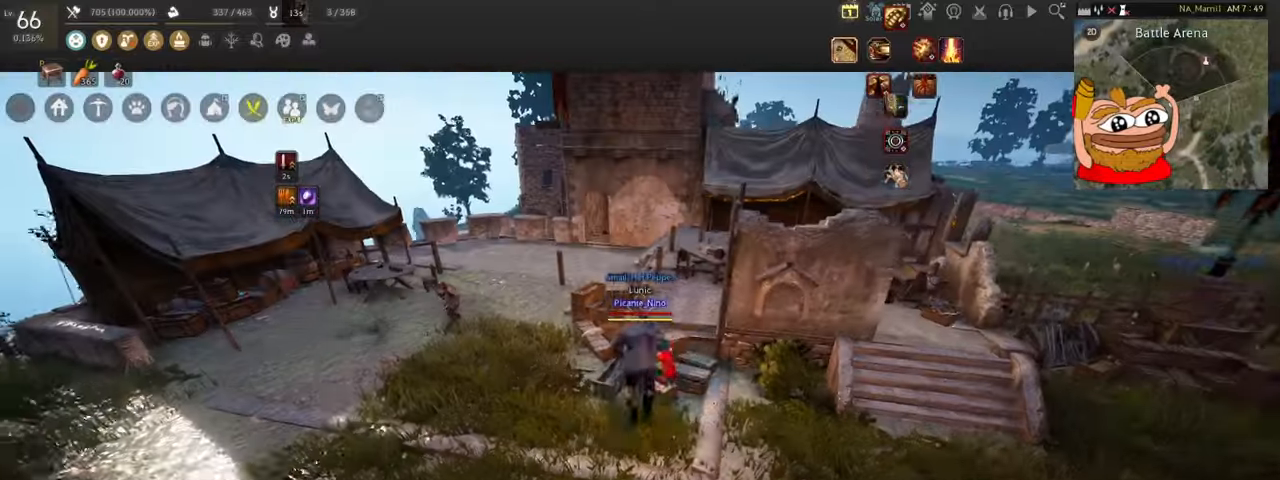
{"keys": ["a"], "mouse": [], "events": [[134, "w", "up"], [467, "a", "down"]]}
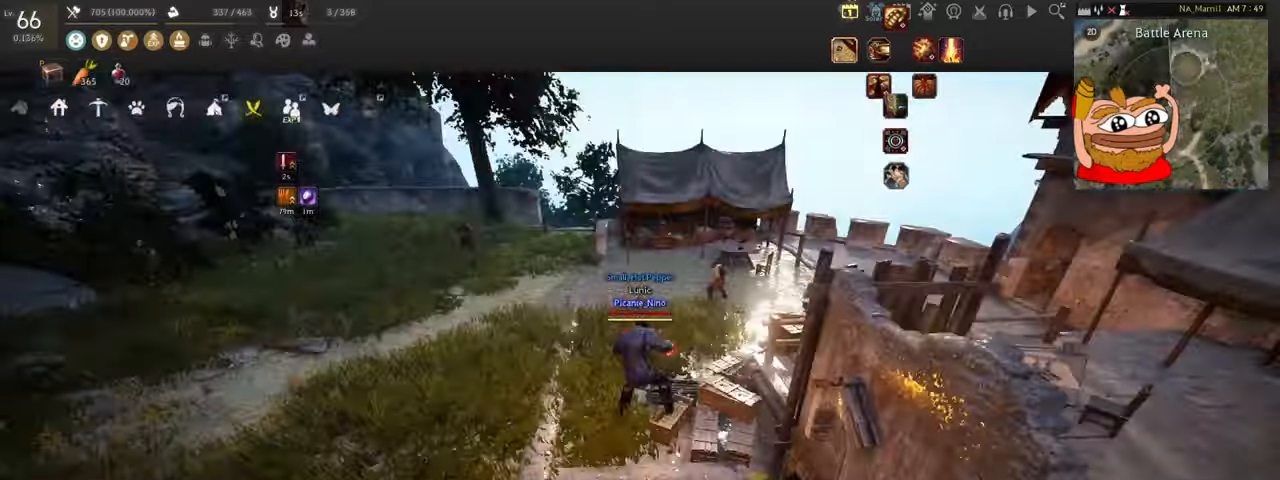
{"keys": ["a"], "mouse": ["right"], "events": [[467, "mouse_right", "down"]]}
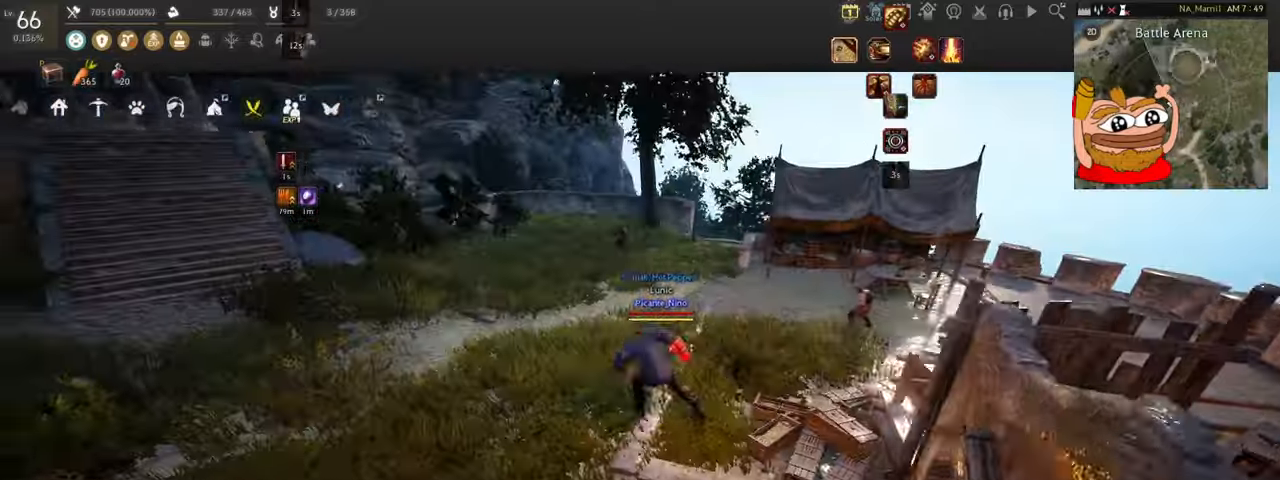
{"keys": [], "mouse": [], "events": [[167, "mouse_right", "up"], [201, "a", "up"]]}
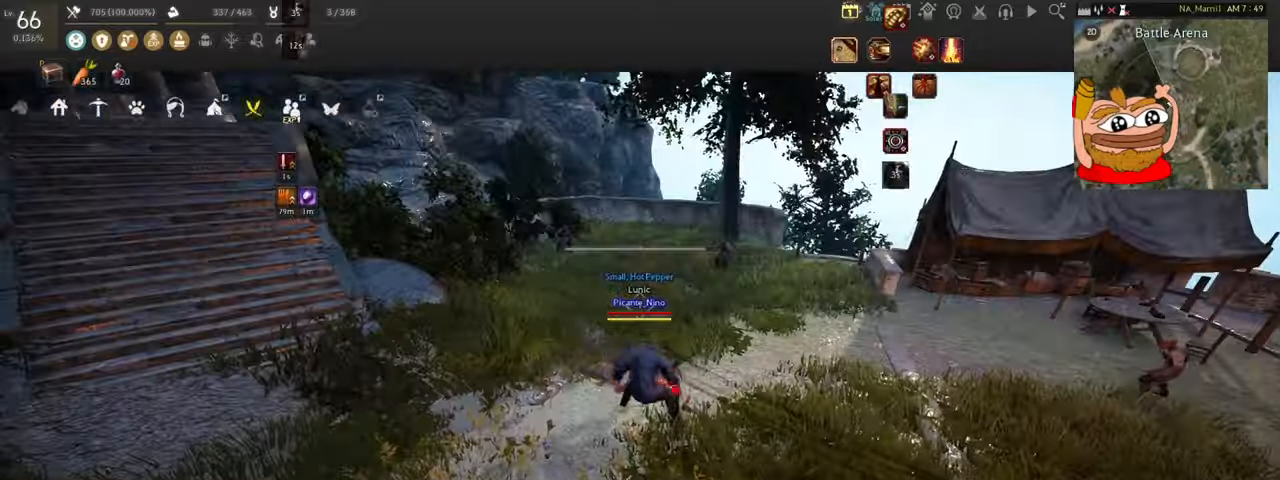
{"keys": [], "mouse": [], "events": []}
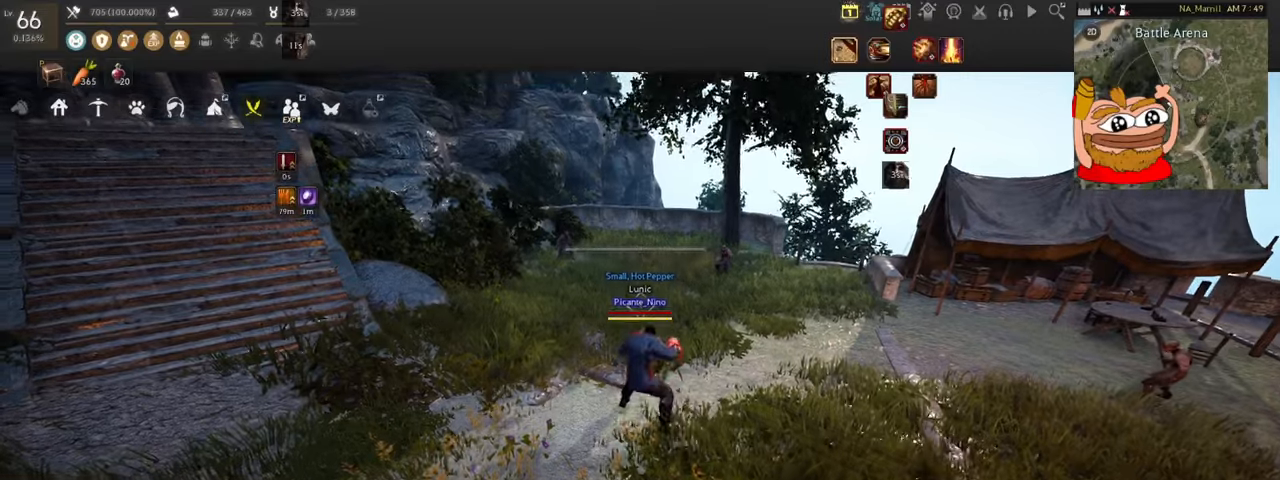
{"keys": [], "mouse": [], "events": [[67, "w", "down"], [367, "w", "up"]]}